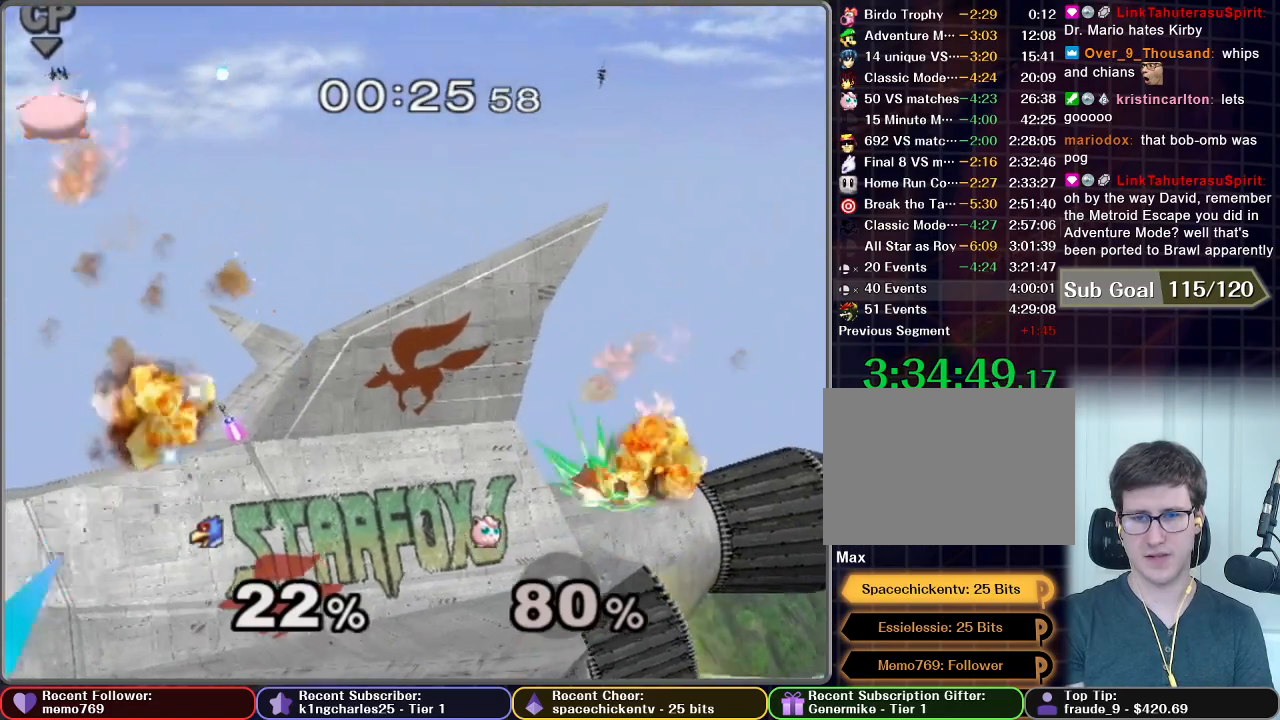
Gameplay with a controller (Nintendo layout); each line is a JSON object with the inputs held at the frame after it. "events" lists button and stick changes between this image and that frame as [ms after this image, input, new state], when the widget could be followed in between. Not read: L3 R3.
{"buttons": [], "left_stick": "left", "right_stick": "center", "events": [[317, "left_stick", "left"]]}
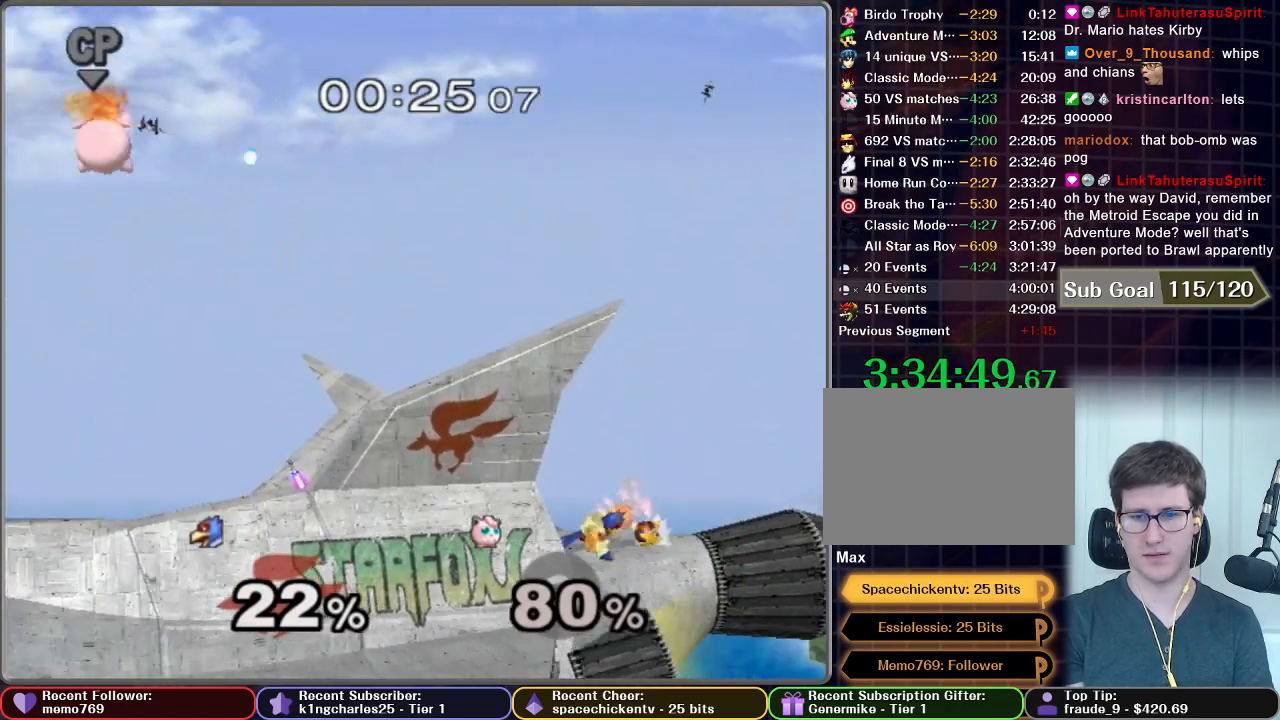
{"buttons": [], "left_stick": "right", "right_stick": "center", "events": [[184, "left_stick", "center"], [351, "left_stick", "right"]]}
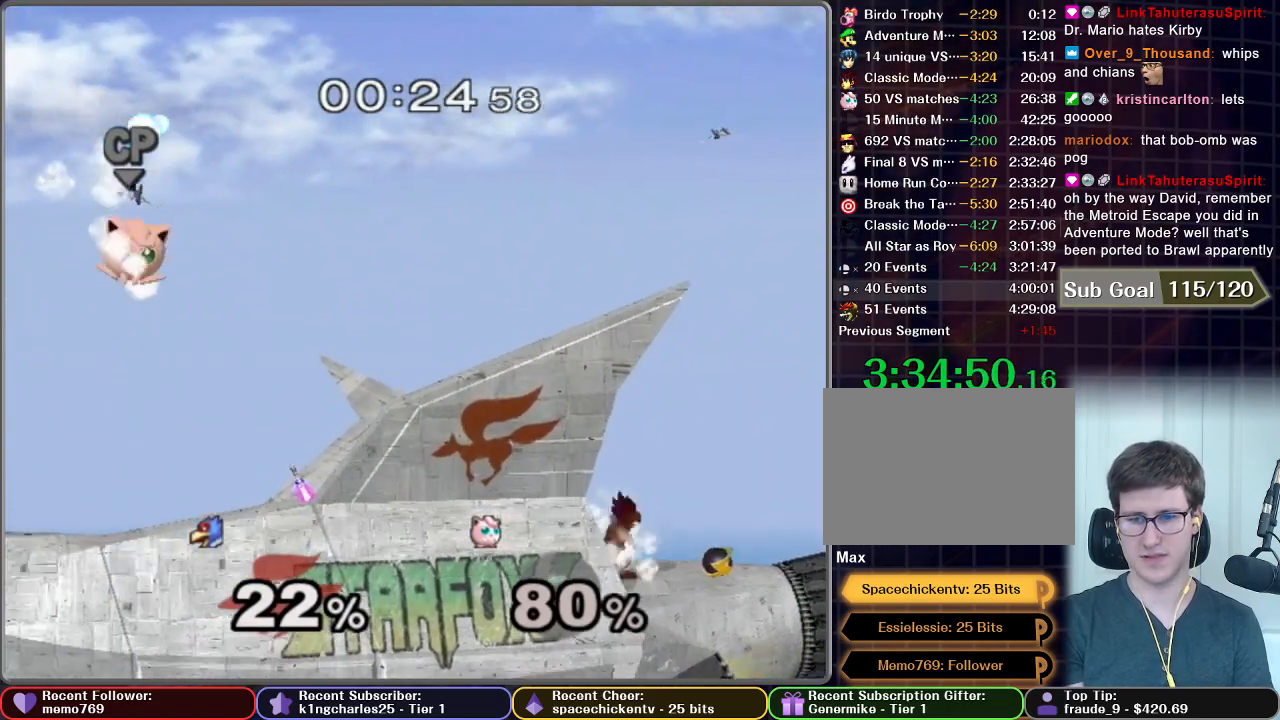
{"buttons": ["X"], "left_stick": "center", "right_stick": "center", "events": [[317, "A", "down"], [400, "left_stick", "center"], [417, "A", "up"], [500, "X", "down"]]}
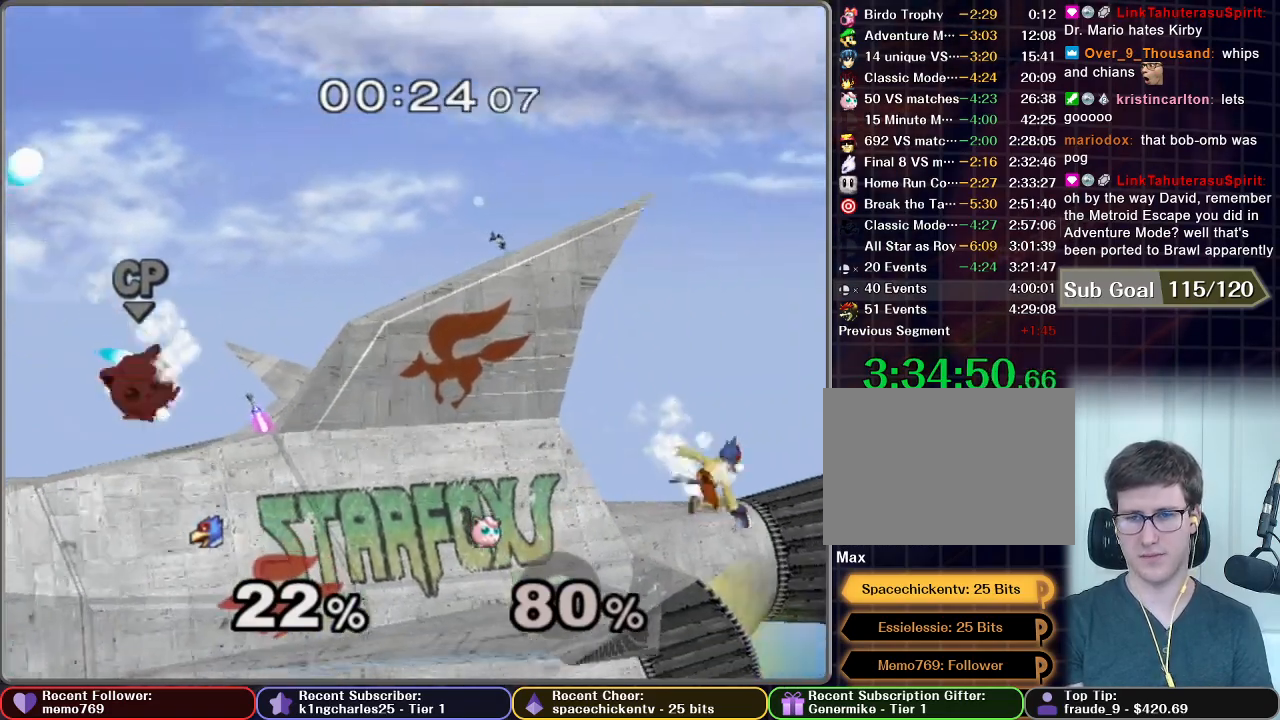
{"buttons": ["X"], "left_stick": "left", "right_stick": "center", "events": [[17, "left_stick", "left"], [101, "X", "up"], [184, "X", "down"]]}
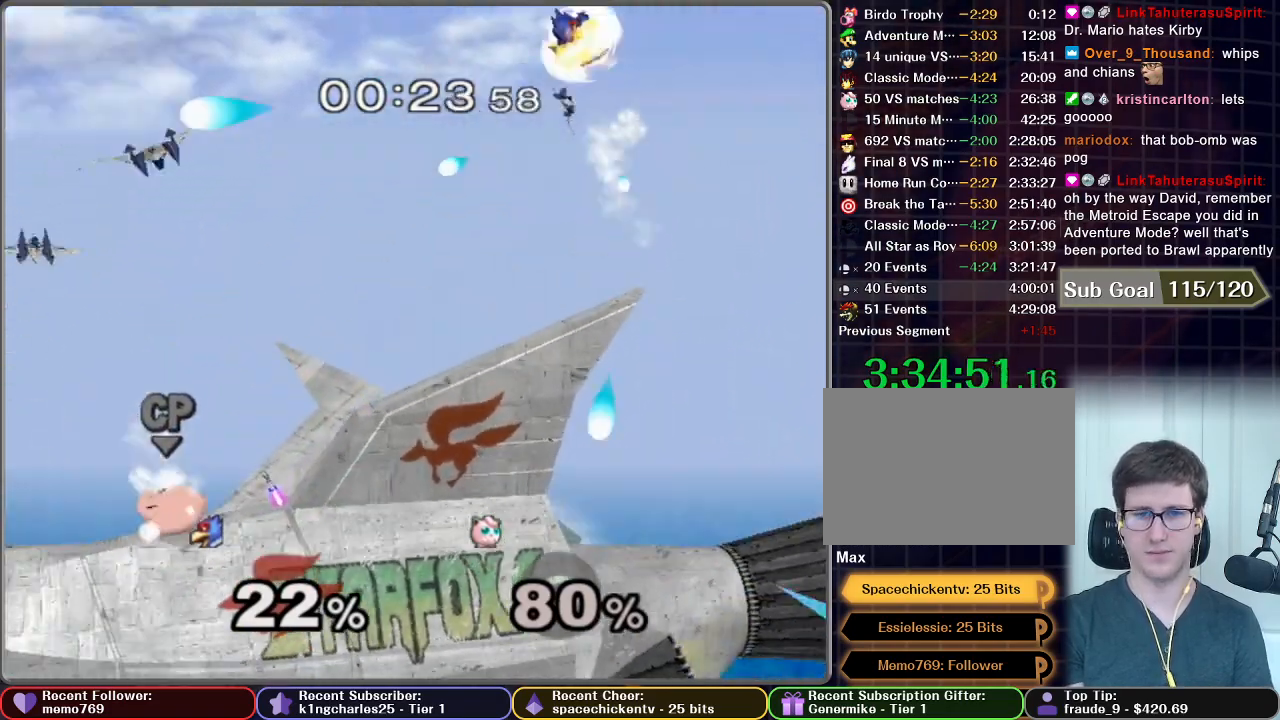
{"buttons": [], "left_stick": "left", "right_stick": "center"}
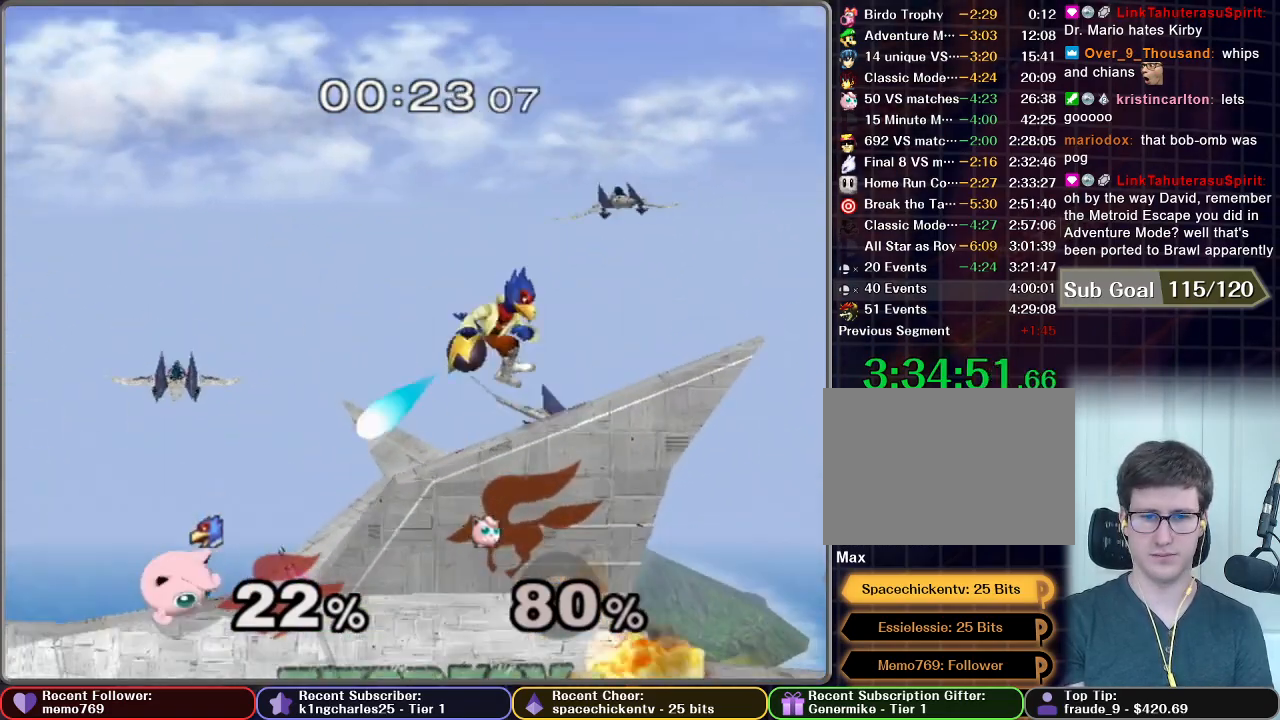
{"buttons": [], "left_stick": "left", "right_stick": "center"}
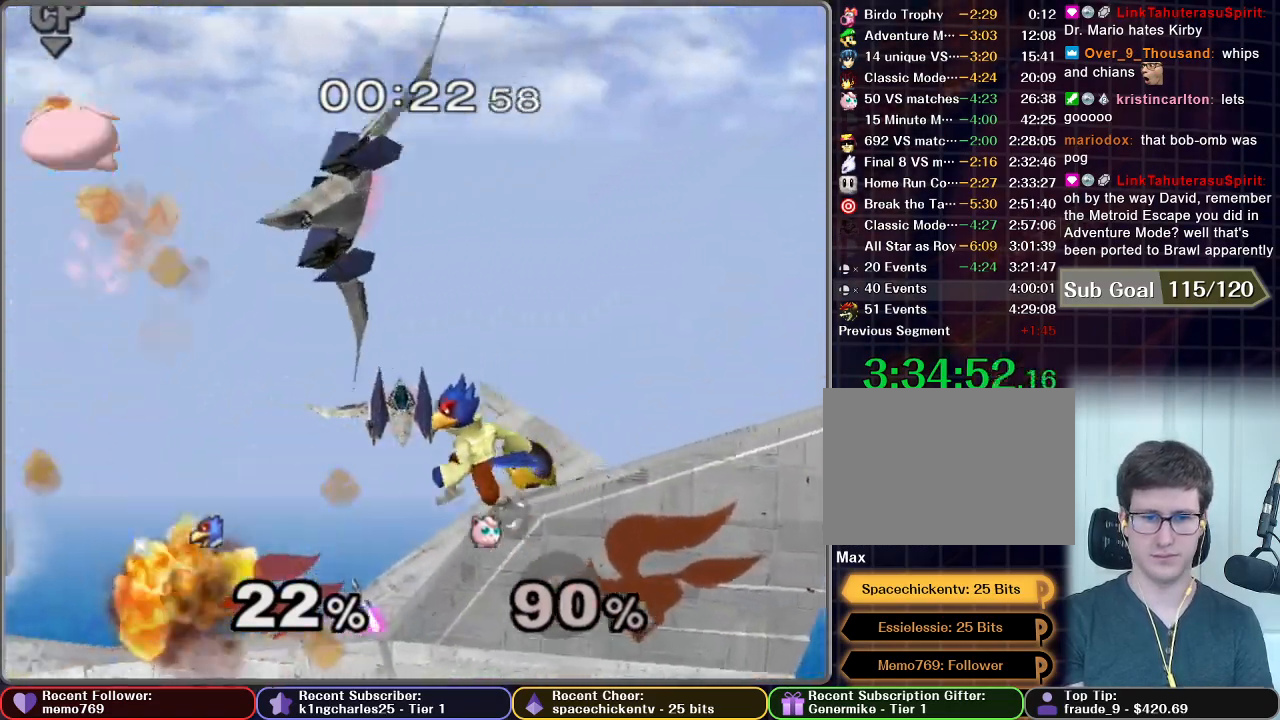
{"buttons": [], "left_stick": "left", "right_stick": "center", "events": []}
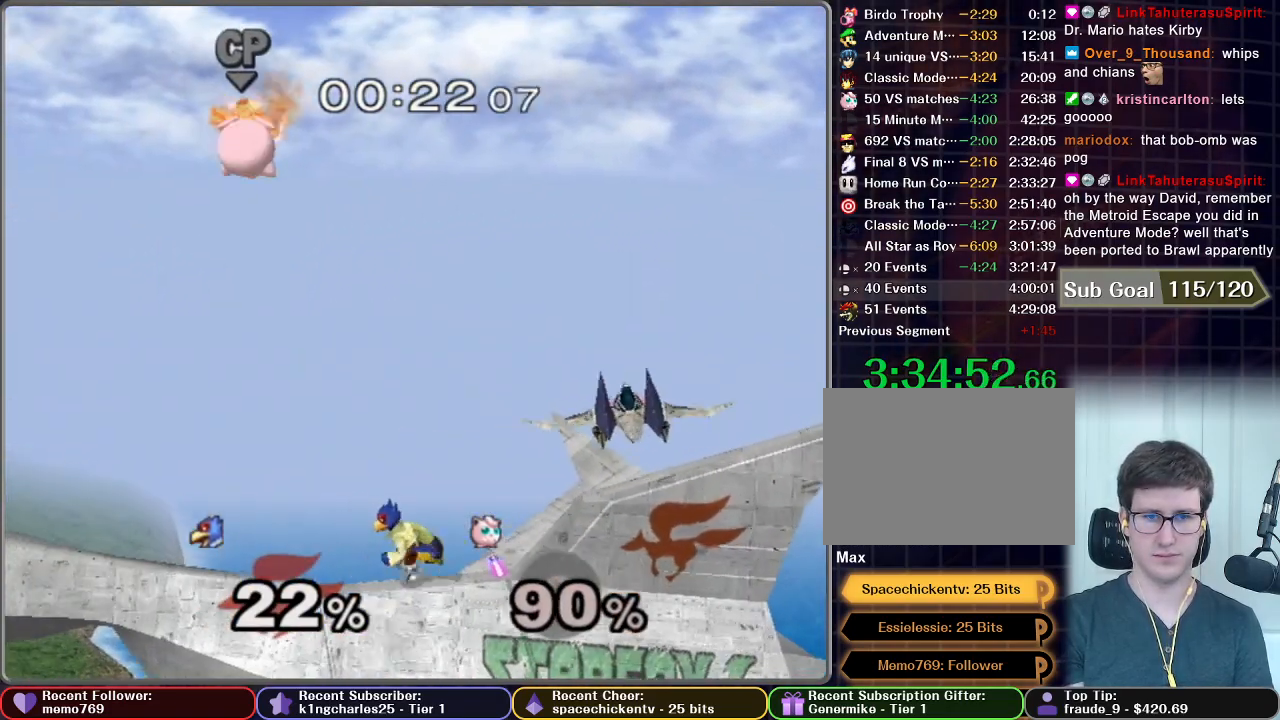
{"buttons": ["A"], "left_stick": "up-left", "right_stick": "center", "events": [[251, "left_stick", "up"], [267, "A", "down"], [501, "left_stick", "up-left"]]}
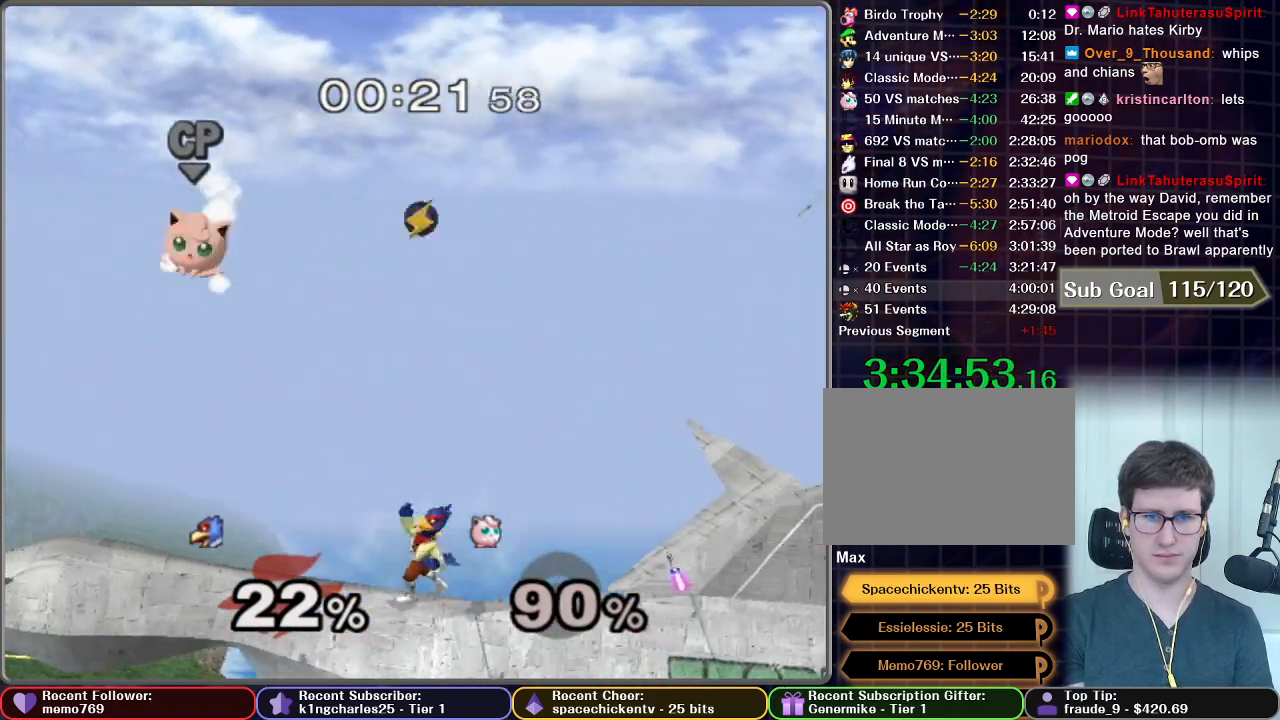
{"buttons": [], "left_stick": "up-left", "right_stick": "center", "events": [[150, "A", "up"]]}
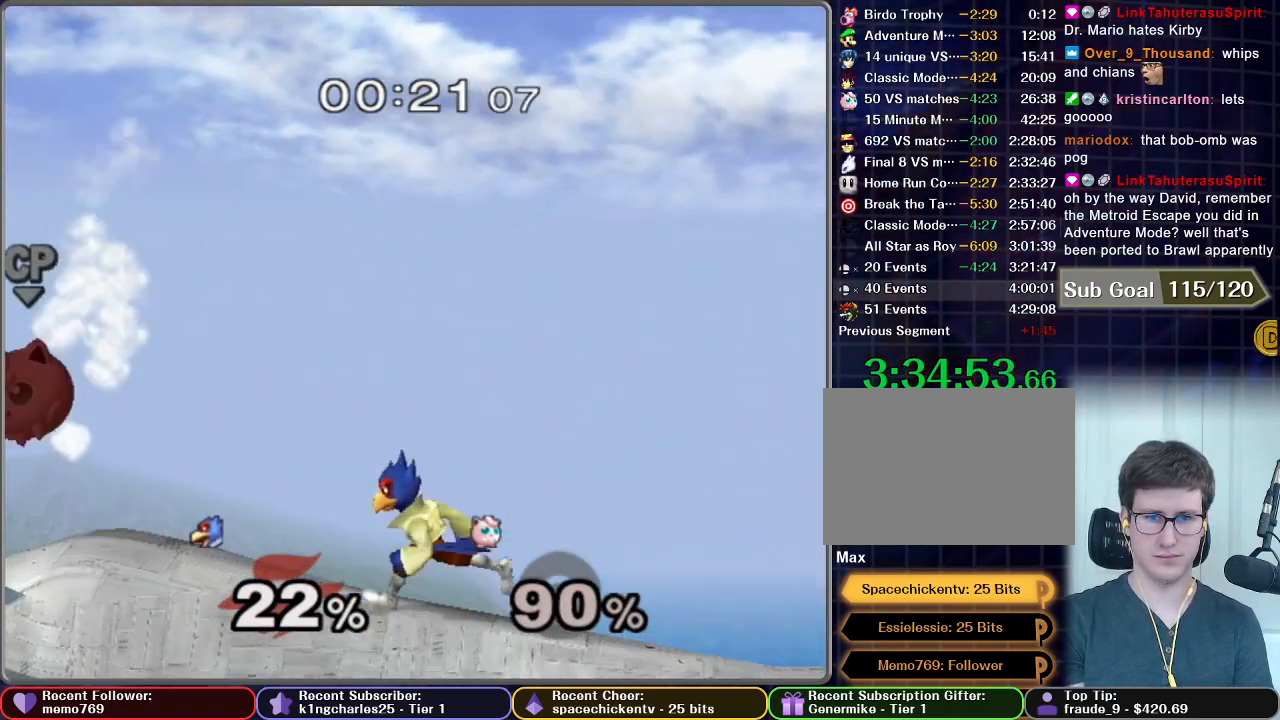
{"buttons": [], "left_stick": "up-left", "right_stick": "center", "events": []}
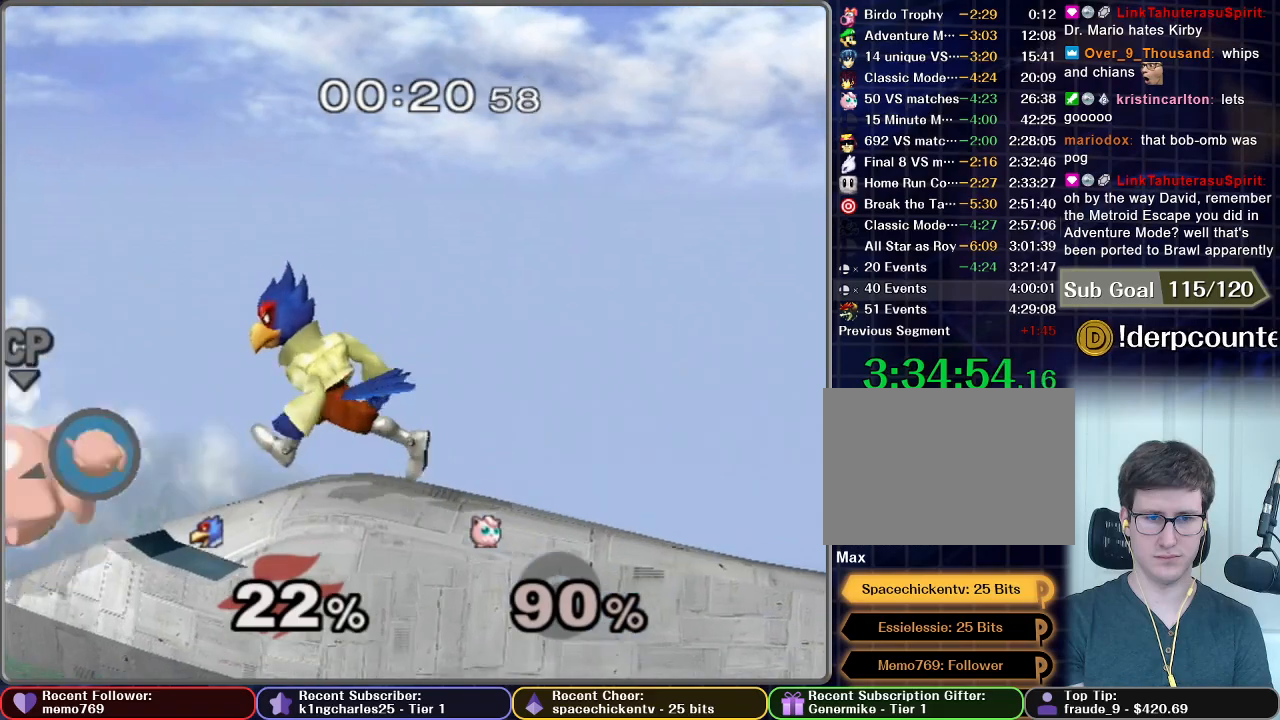
{"buttons": [], "left_stick": "down", "right_stick": "center", "events": [[234, "left_stick", "down"]]}
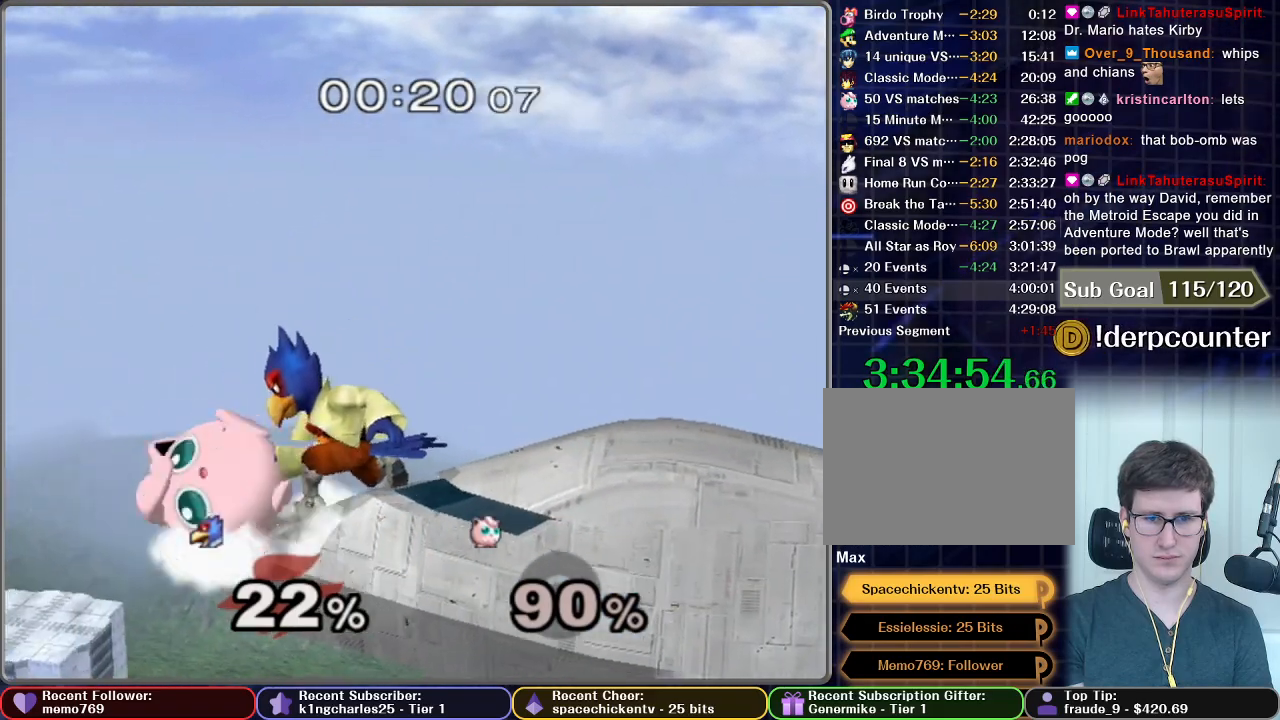
{"buttons": [], "left_stick": "center", "right_stick": "center", "events": [[51, "A", "down"], [434, "A", "up"], [451, "left_stick", "center"]]}
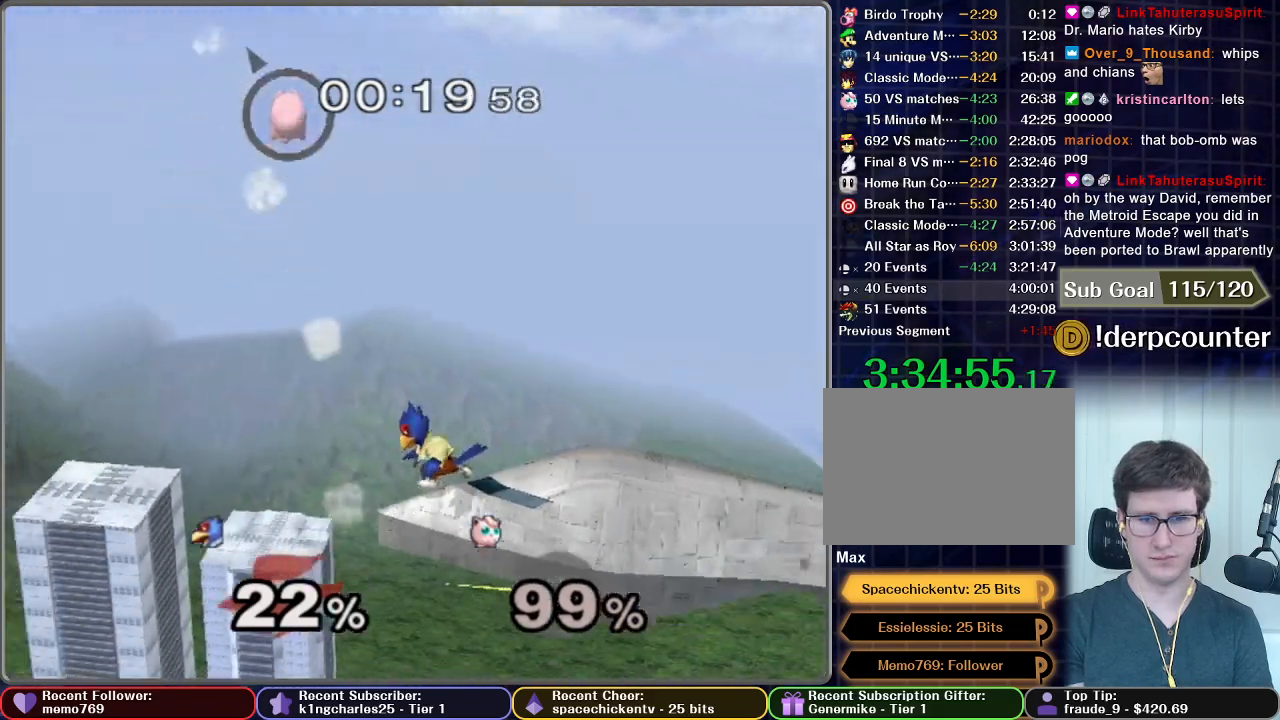
{"buttons": [], "left_stick": "center", "right_stick": "center", "events": [[300, "left_stick", "right"], [384, "X", "down"], [434, "X", "up"], [484, "left_stick", "center"]]}
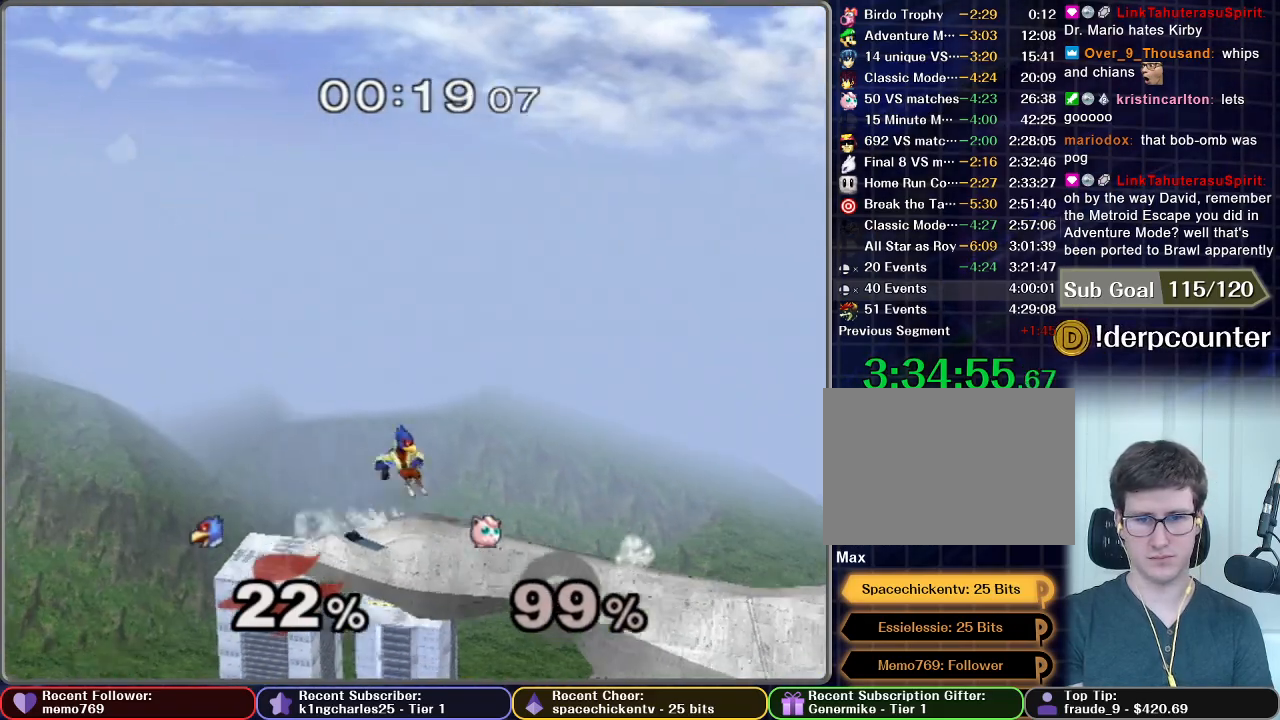
{"buttons": [], "left_stick": "right", "right_stick": "center", "events": [[17, "B", "down"], [84, "B", "up"], [201, "left_stick", "down"], [384, "left_stick", "right"]]}
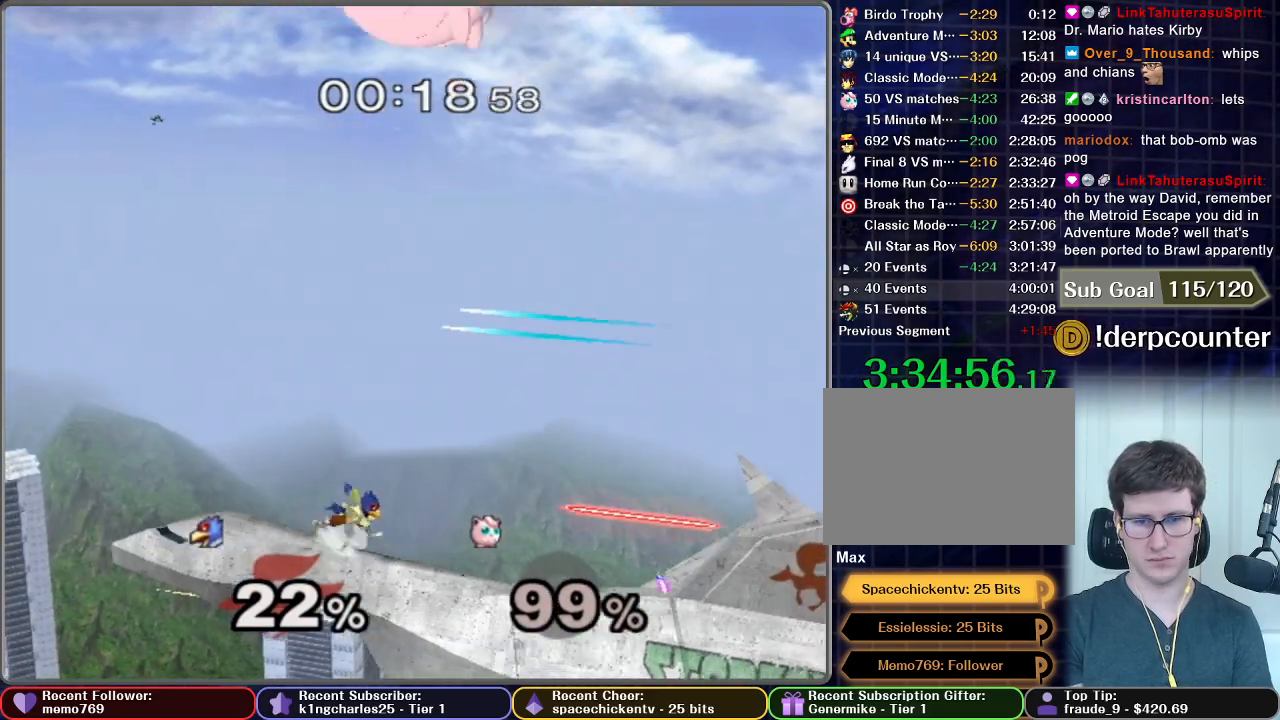
{"buttons": ["X"], "left_stick": "center", "right_stick": "center", "events": [[17, "B", "down"], [17, "left_stick", "center"], [67, "B", "up"], [367, "X", "down"]]}
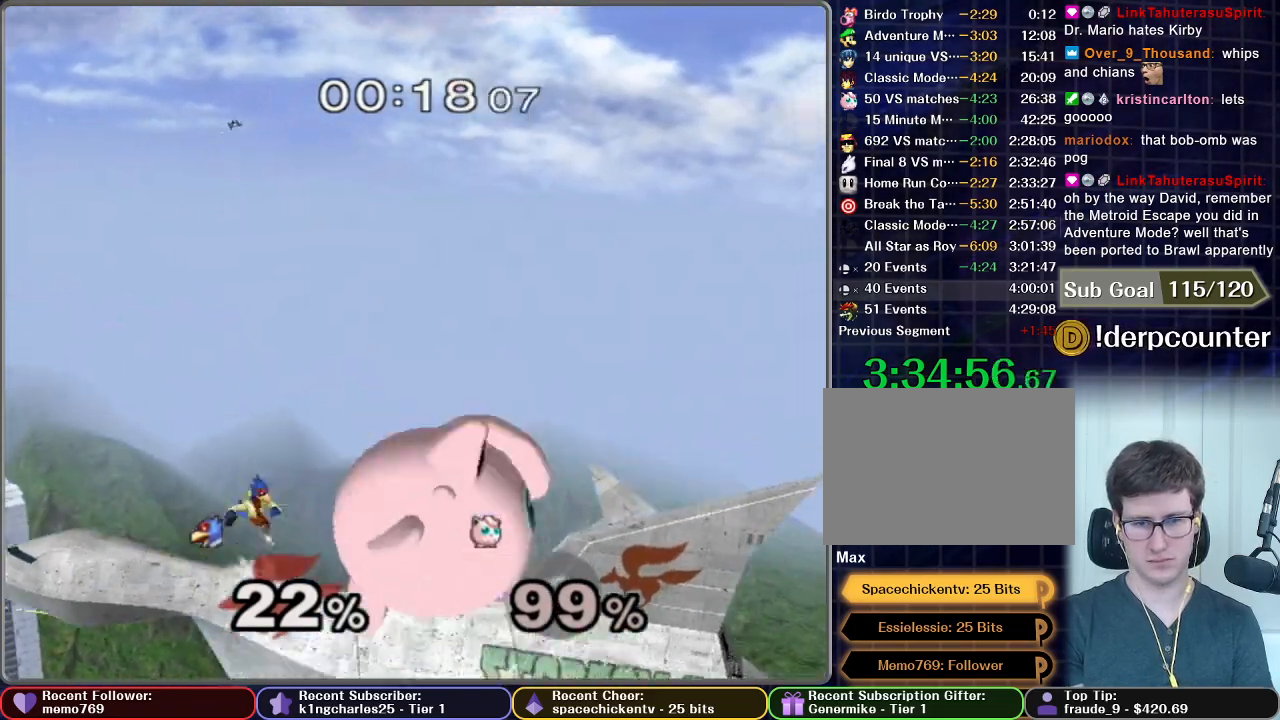
{"buttons": [], "left_stick": "center", "right_stick": "center", "events": [[184, "X", "up"], [184, "left_stick", "down"], [284, "left_stick", "center"], [384, "left_stick", "left"], [484, "X", "down"], [501, "X", "up"], [501, "left_stick", "center"]]}
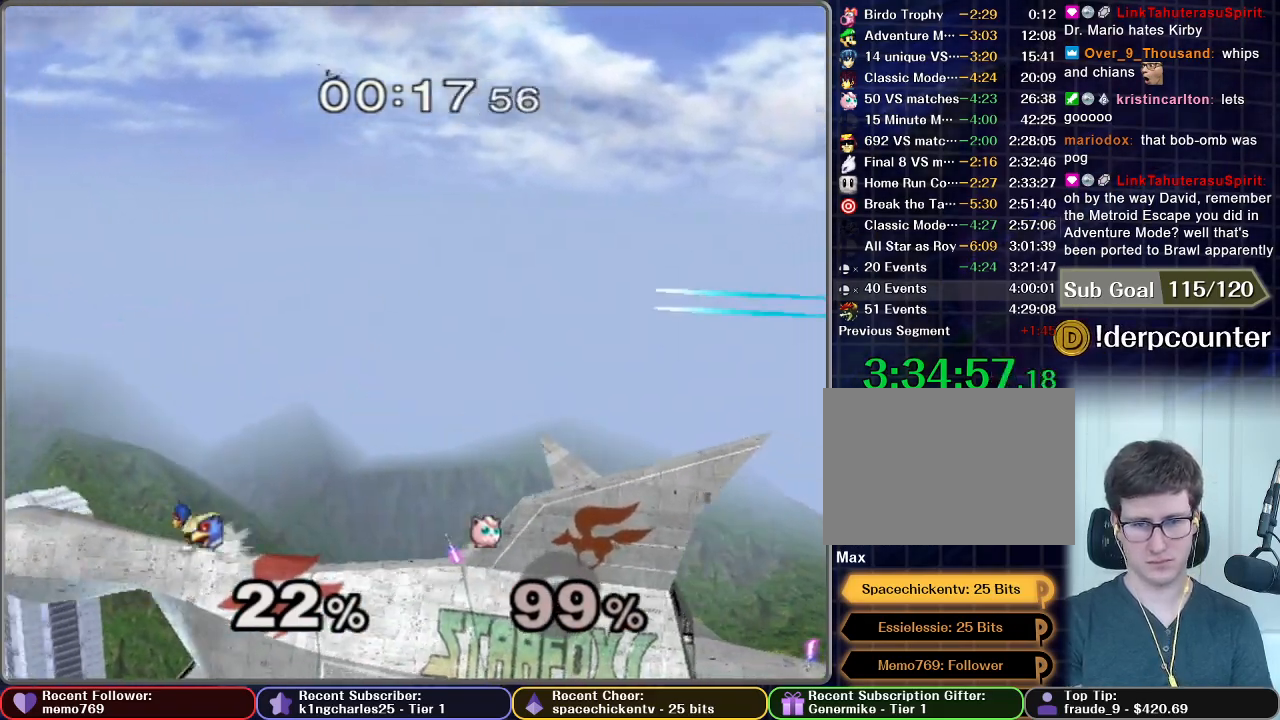
{"buttons": [], "left_stick": "left", "right_stick": "center", "events": [[117, "B", "down"], [150, "B", "up"], [200, "left_stick", "down"], [384, "left_stick", "center"], [434, "left_stick", "left"]]}
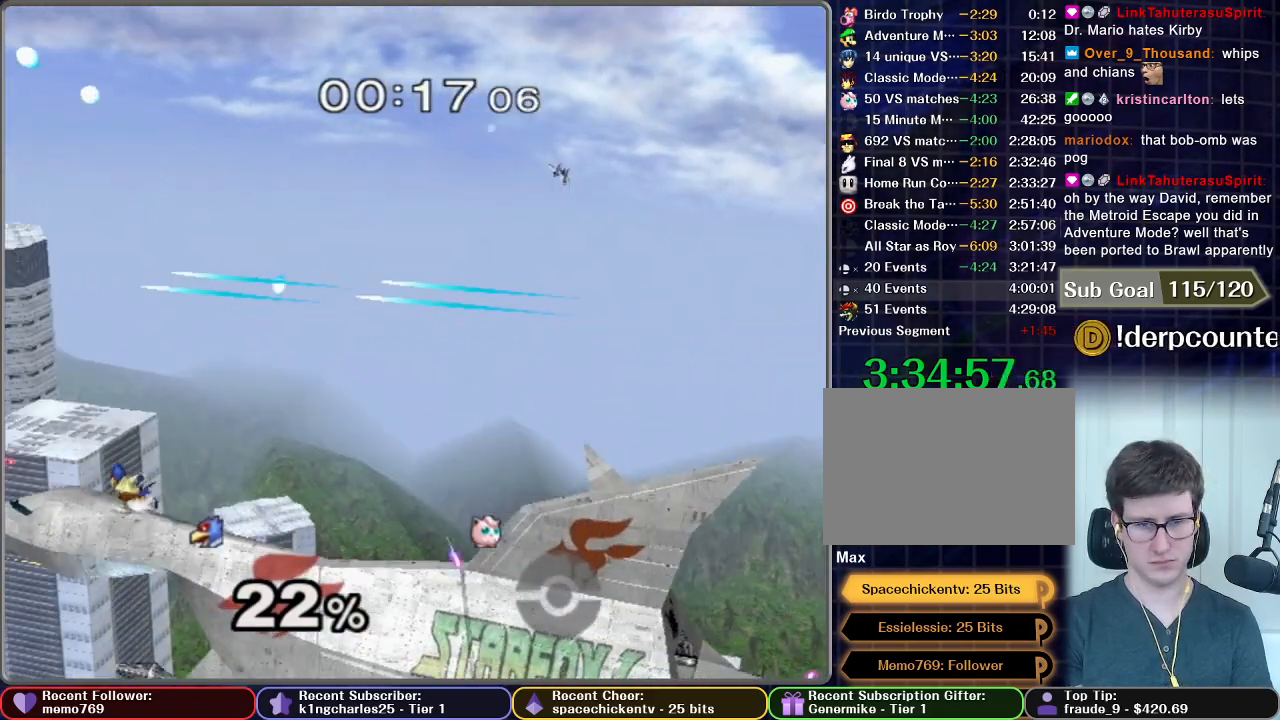
{"buttons": [], "left_stick": "center", "right_stick": "center", "events": [[17, "X", "down"], [17, "left_stick", "center"], [51, "X", "up"], [167, "B", "down"], [201, "B", "up"], [251, "left_stick", "down"], [451, "left_stick", "center"]]}
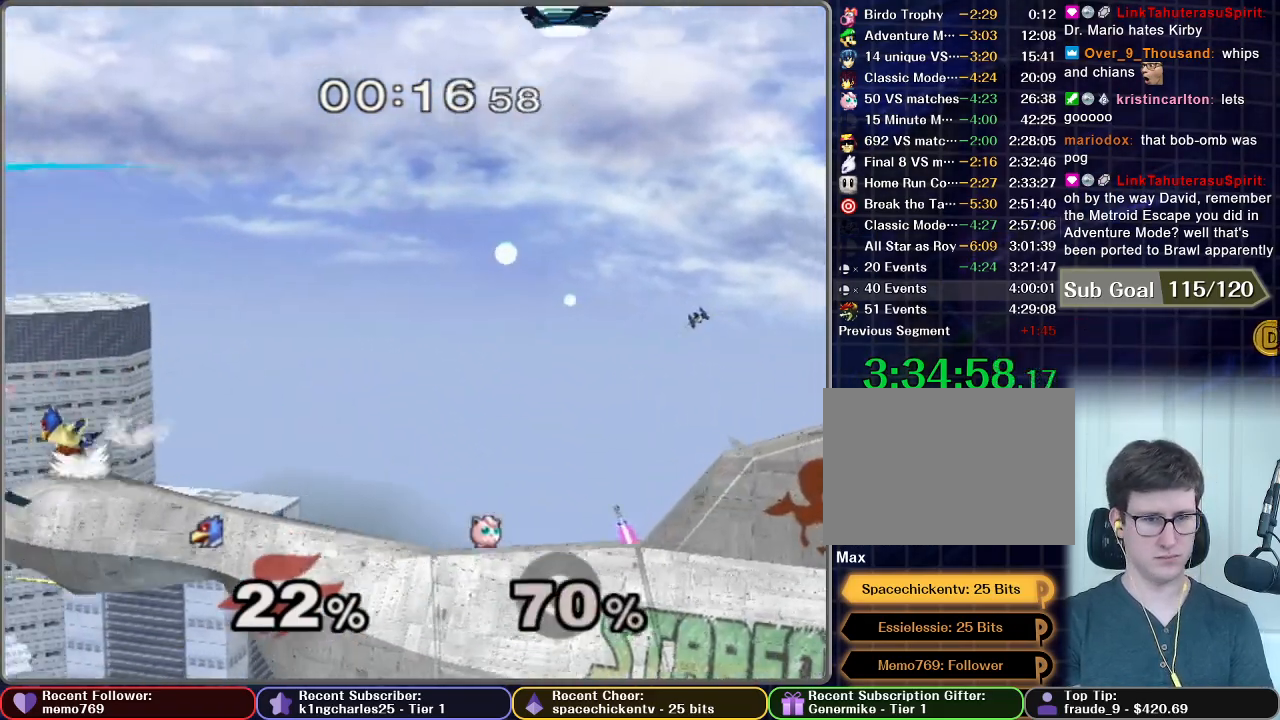
{"buttons": [], "left_stick": "center", "right_stick": "center", "events": [[117, "X", "down"], [117, "left_stick", "right"], [150, "X", "up"], [184, "left_stick", "center"], [334, "left_stick", "right"], [367, "X", "down"], [384, "X", "up"], [484, "left_stick", "center"]]}
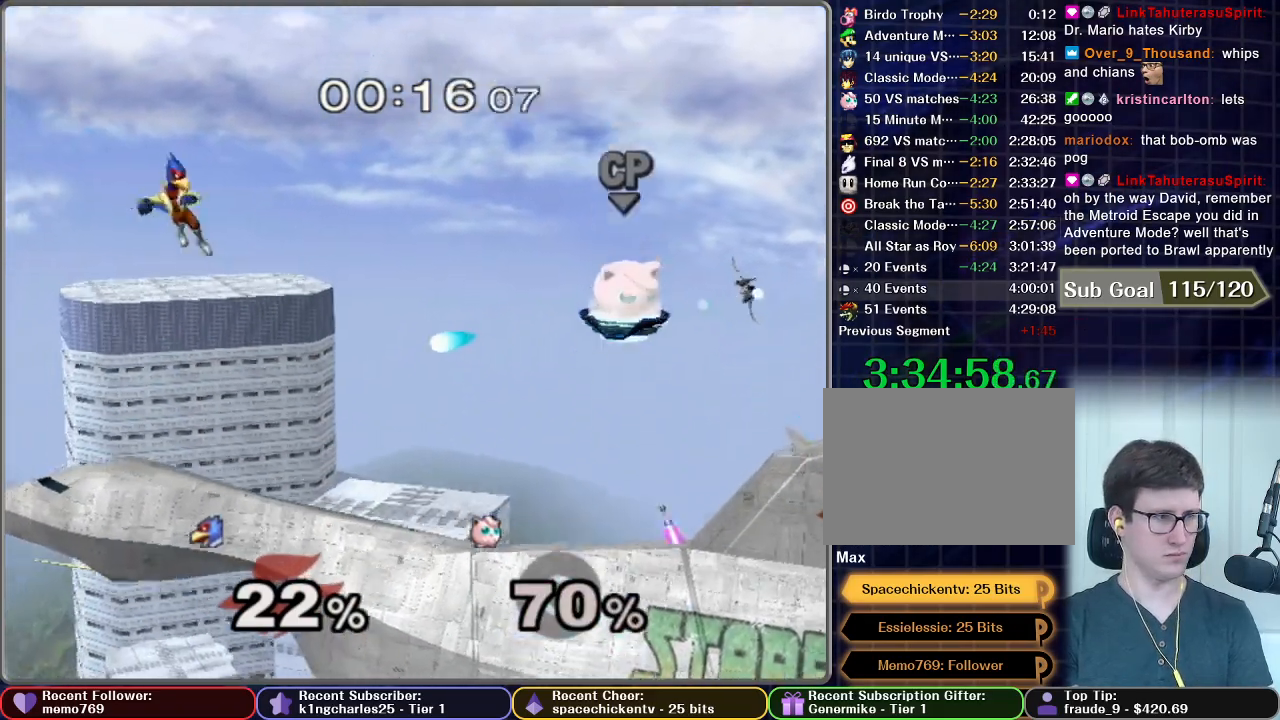
{"buttons": [], "left_stick": "down", "right_stick": "center", "events": [[16, "B", "down"], [50, "B", "up"], [150, "left_stick", "down"], [283, "left_stick", "center"], [434, "left_stick", "down"]]}
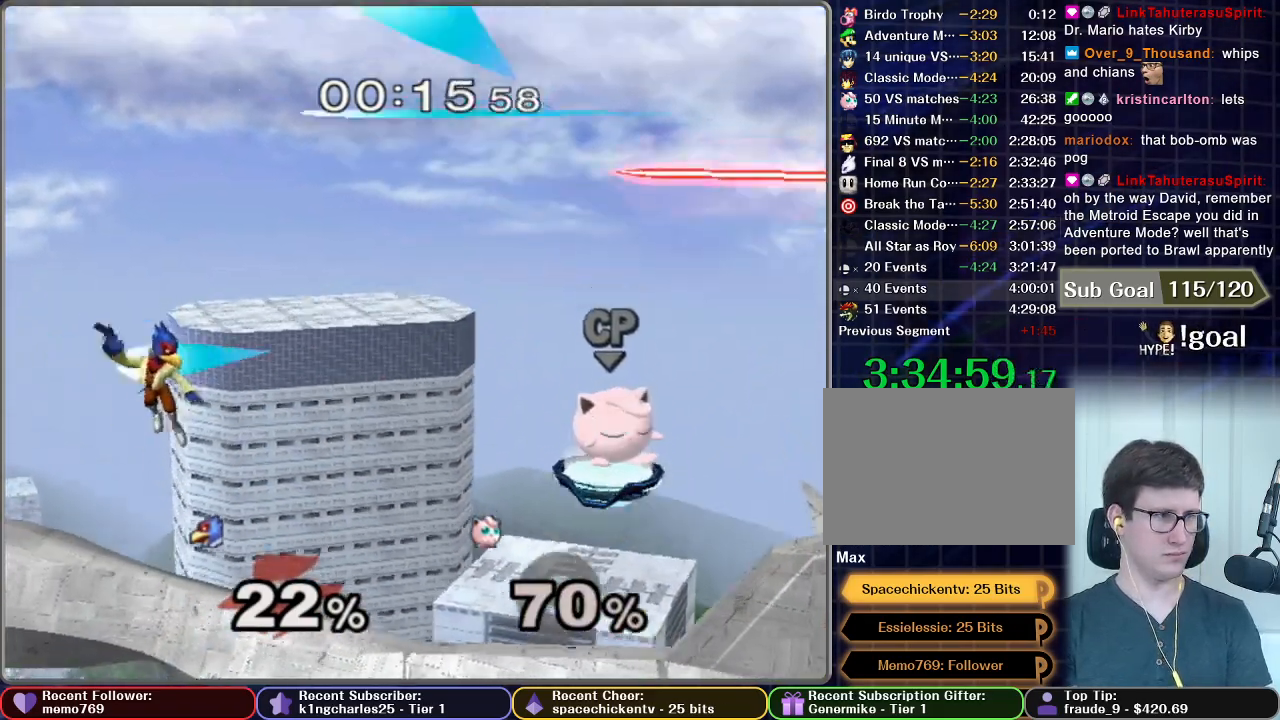
{"buttons": [], "left_stick": "center", "right_stick": "center", "events": [[84, "left_stick", "center"], [134, "left_stick", "right"], [317, "X", "down"], [351, "X", "up"], [351, "left_stick", "center"], [434, "B", "down"], [501, "B", "up"]]}
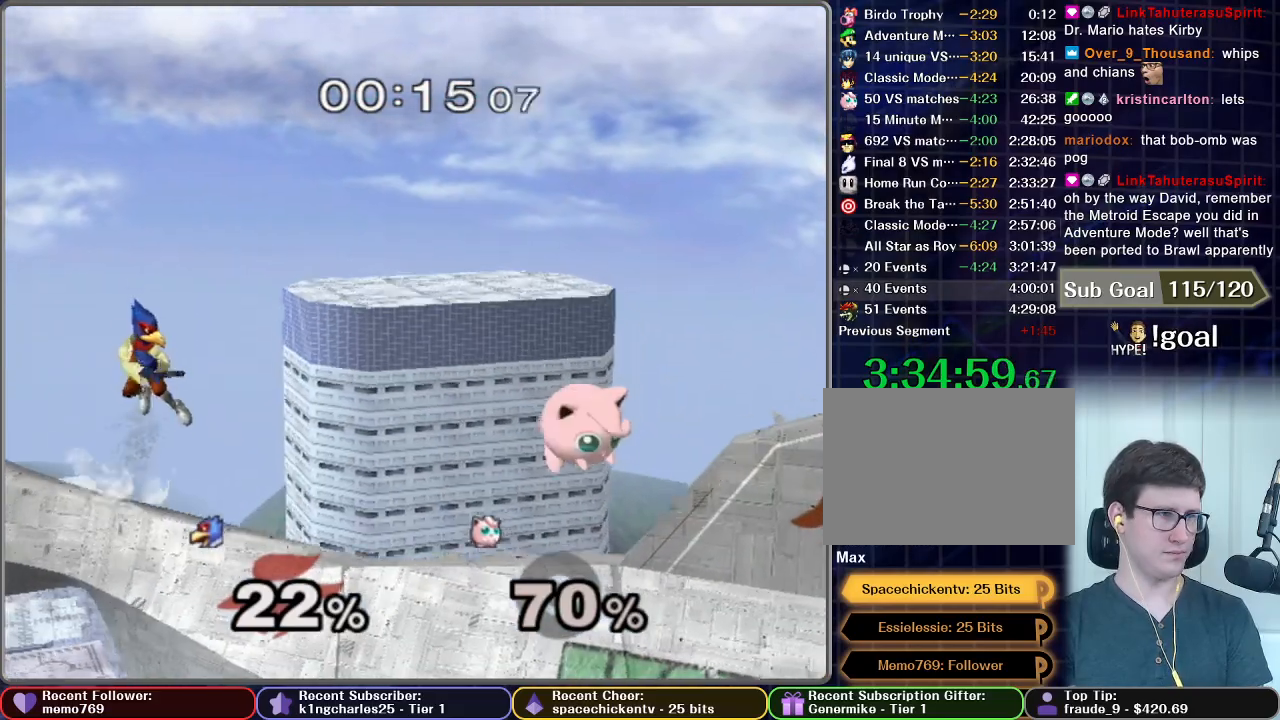
{"buttons": [], "left_stick": "right", "right_stick": "center", "events": [[50, "left_stick", "down"], [233, "left_stick", "center"], [417, "left_stick", "right"]]}
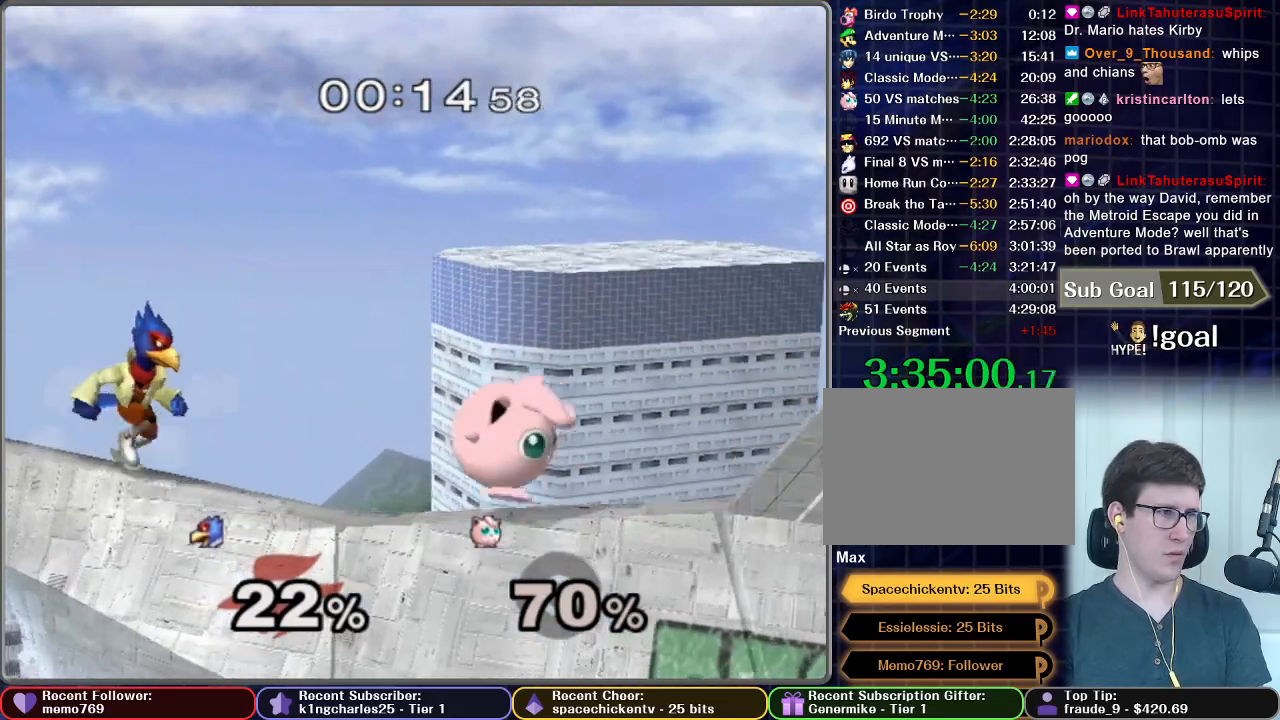
{"buttons": [], "left_stick": "center", "right_stick": "center", "events": [[34, "X", "down"], [67, "left_stick", "center"], [100, "X", "up"], [184, "X", "down"], [200, "X", "up"], [384, "B", "down"], [467, "B", "up"]]}
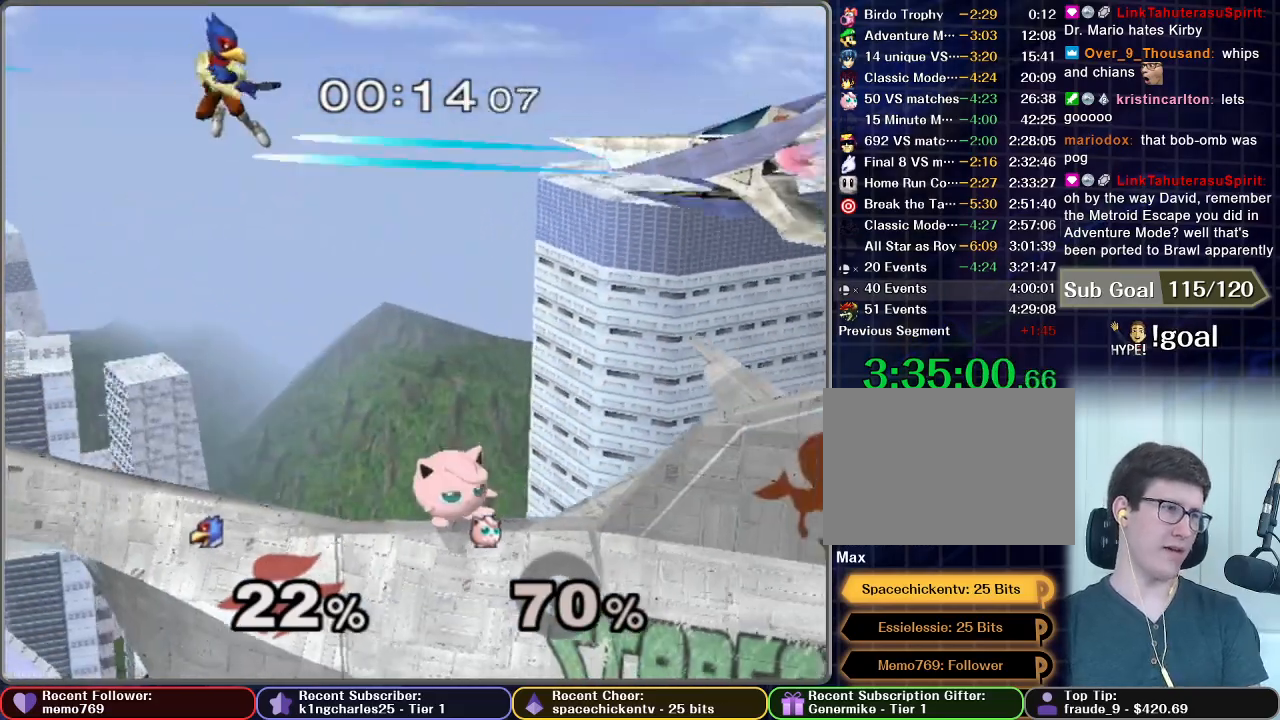
{"buttons": [], "left_stick": "right", "right_stick": "center", "events": [[50, "left_stick", "down"], [300, "left_stick", "down-right"], [400, "left_stick", "right"]]}
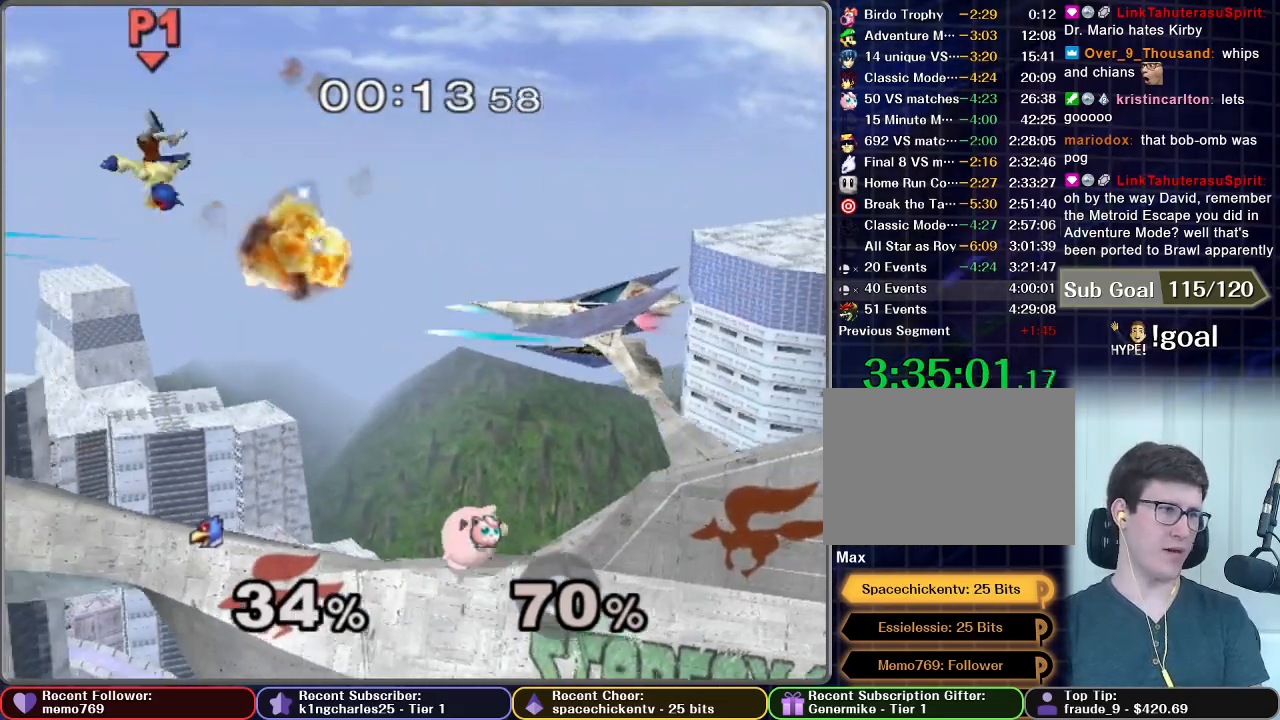
{"buttons": ["R1"], "left_stick": "right", "right_stick": "center", "events": [[184, "R1", "down"]]}
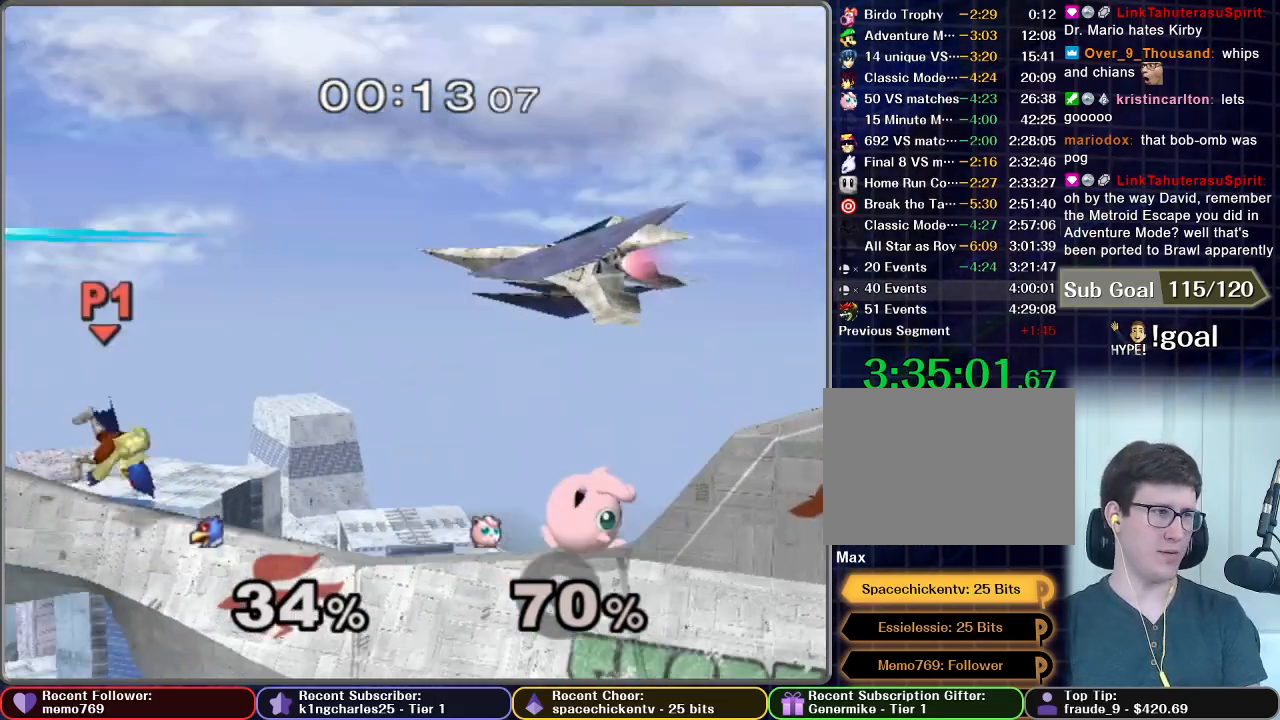
{"buttons": [], "left_stick": "right", "right_stick": "center", "events": [[350, "R1", "up"]]}